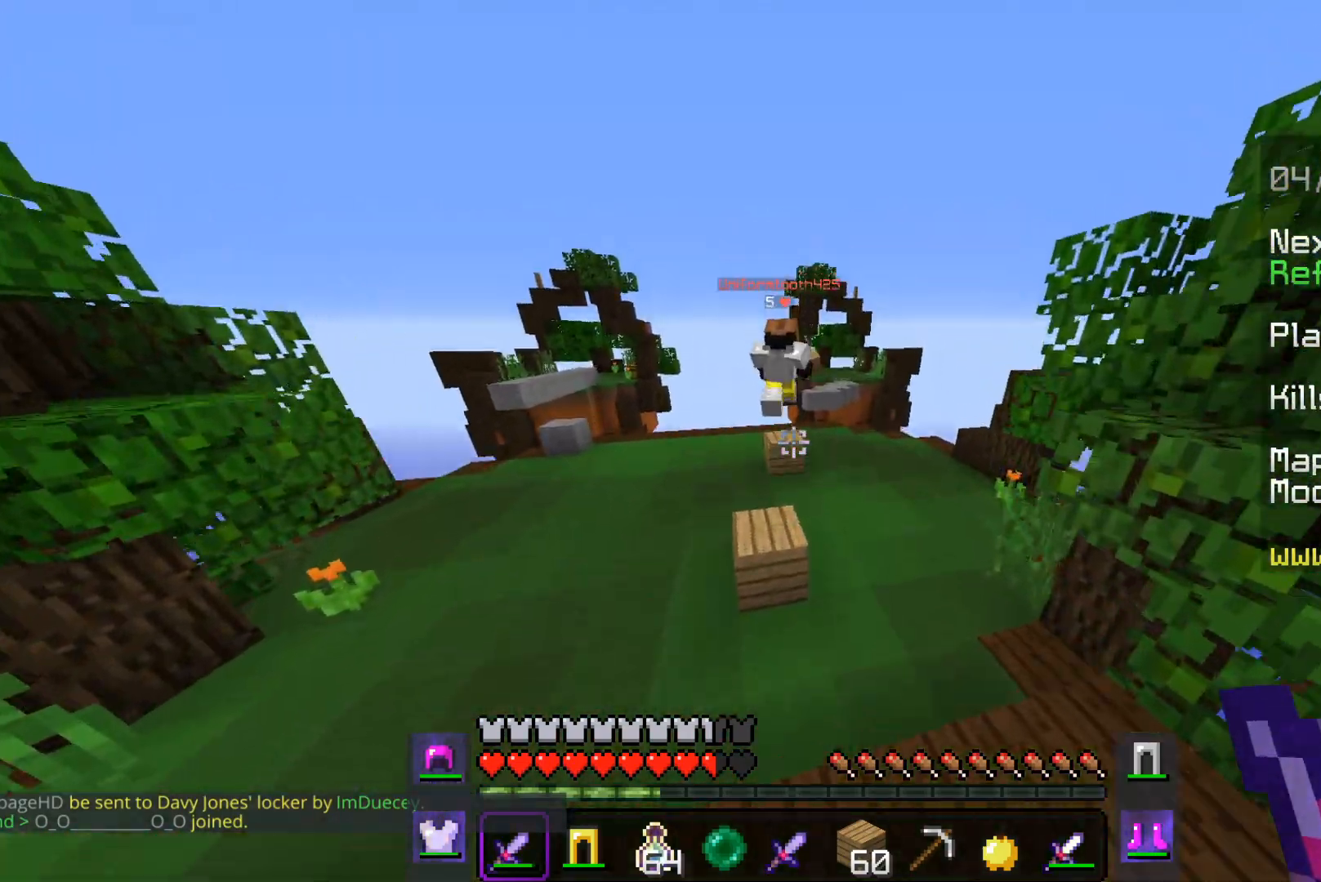
Gameplay with keyboard and mouse; each line is a JSON object with the keys and mouse buttons held at the frame after it. "events" lists presses ("down") and releases ("up") of "a", "d", "s", "space", "w", "mouse_left" and "mouse_right" between this image and that frame as [ms after this image, input, new state], when the widget could be followed in between. "mouse_left", "mouse_right" = the "left", "right" buttons of the "mouse" list. No other keys are recorded. Fast repeated clicks can show as one long hold. Mouse movement is not recorded.
{"keys": ["d", "w"], "mouse": [], "events": [[67, "d", "down"], [483, "space", "up"]]}
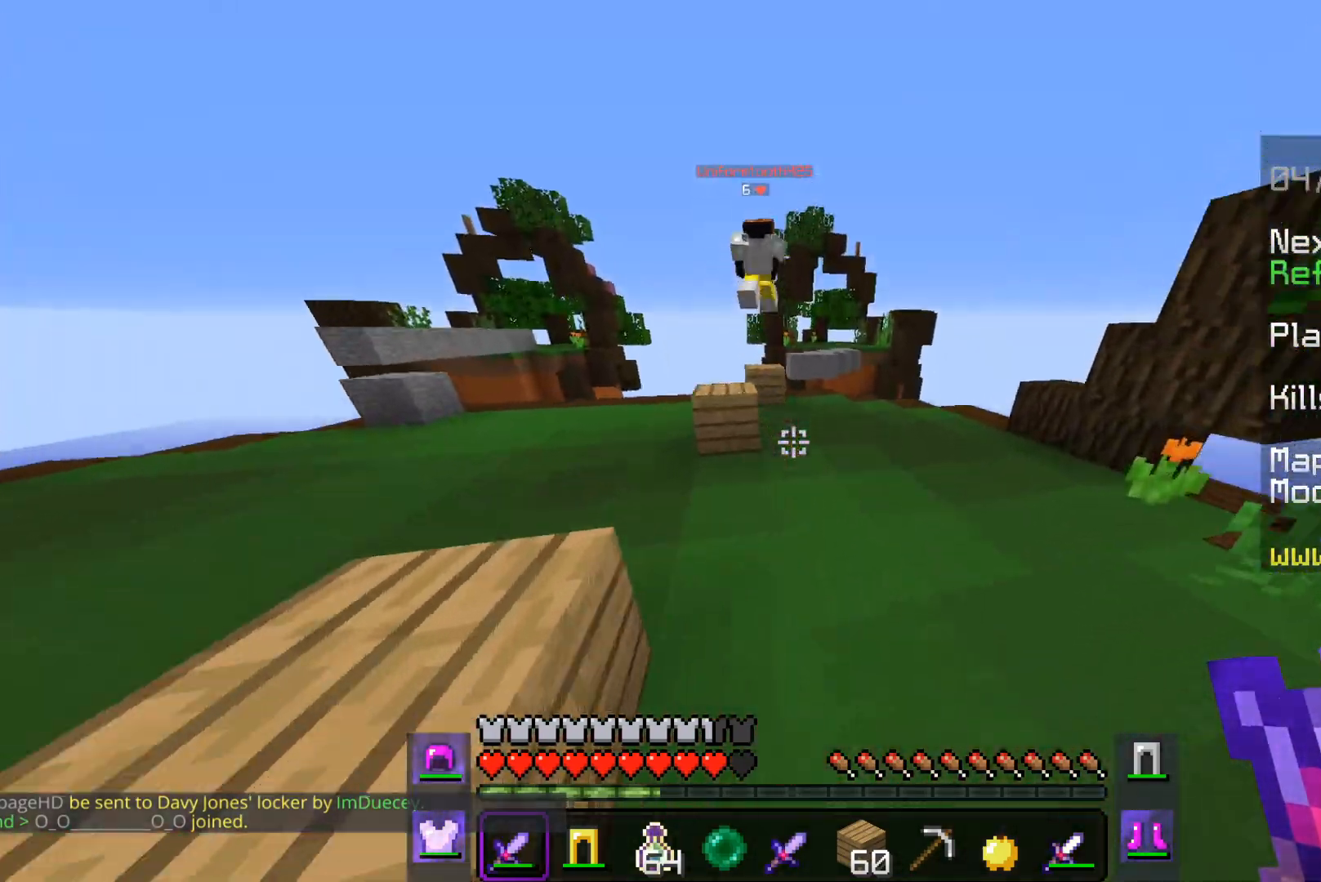
{"keys": ["d", "w"], "mouse": [], "events": [[33, "d", "up"], [183, "space", "down"], [383, "space", "up"], [467, "d", "down"]]}
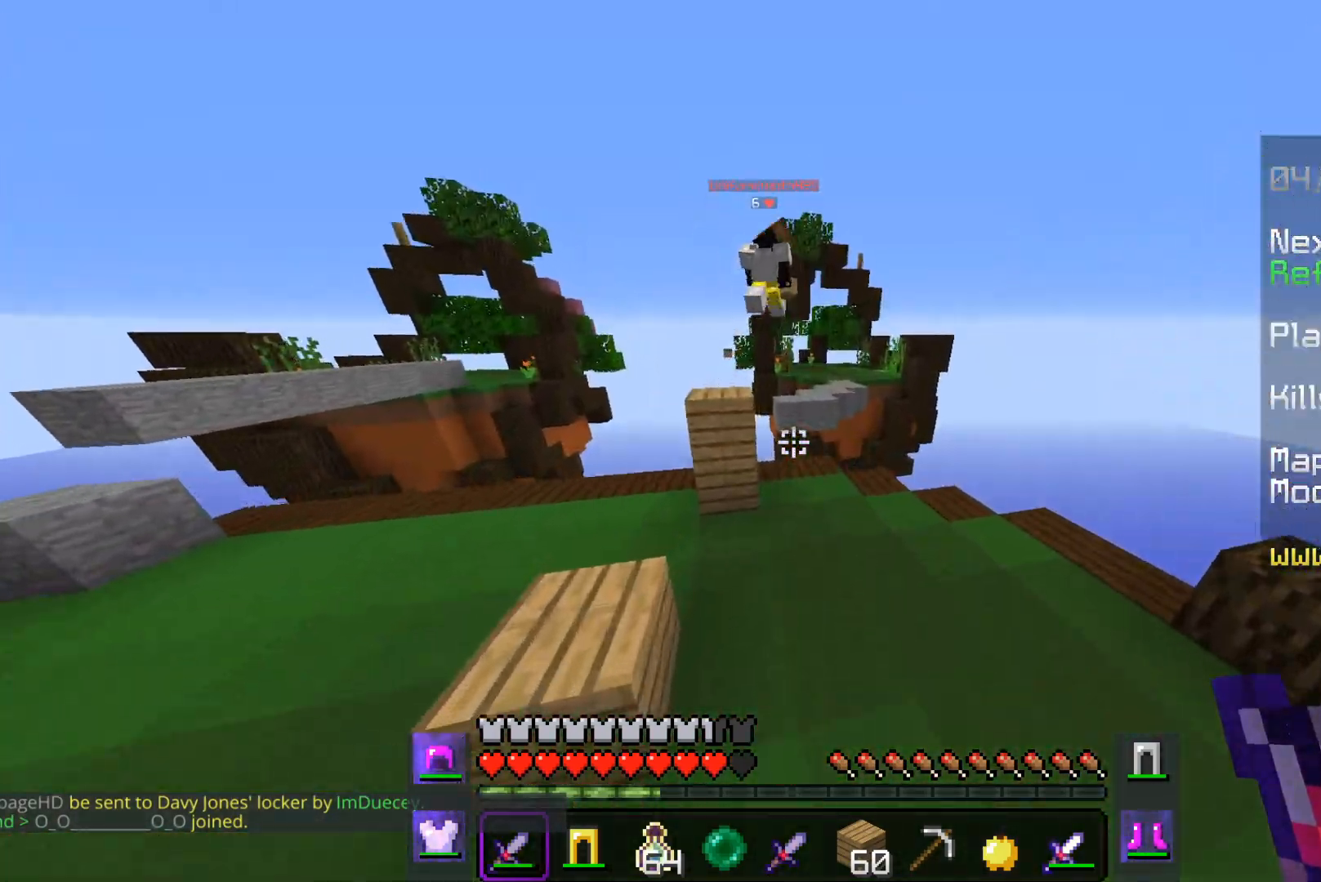
{"keys": ["w"], "mouse": [], "events": [[167, "space", "down"], [233, "d", "up"], [483, "space", "up"]]}
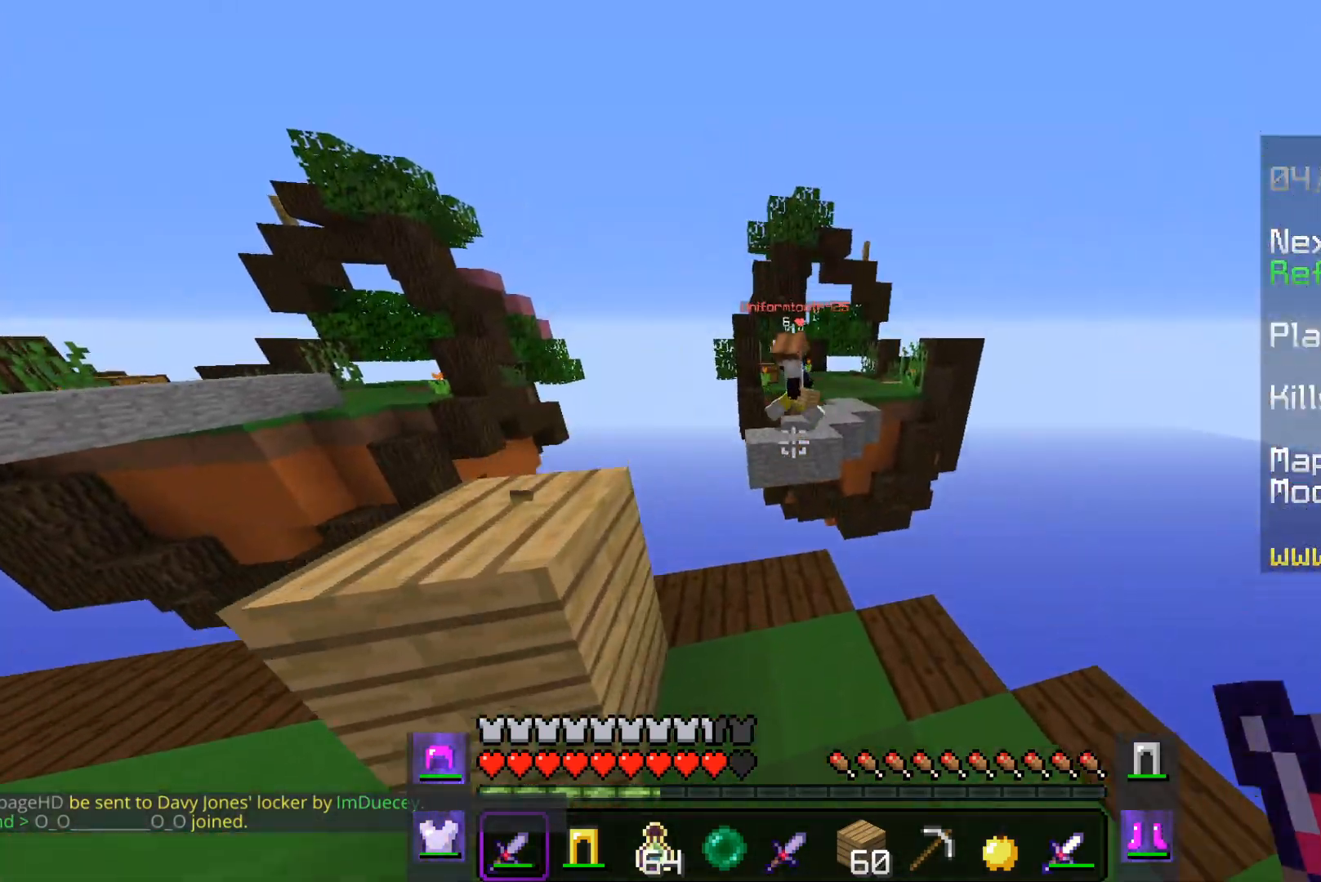
{"keys": ["s"], "mouse": [], "events": [[17, "a", "down"], [67, "s", "down"], [67, "w", "up"], [317, "a", "up"]]}
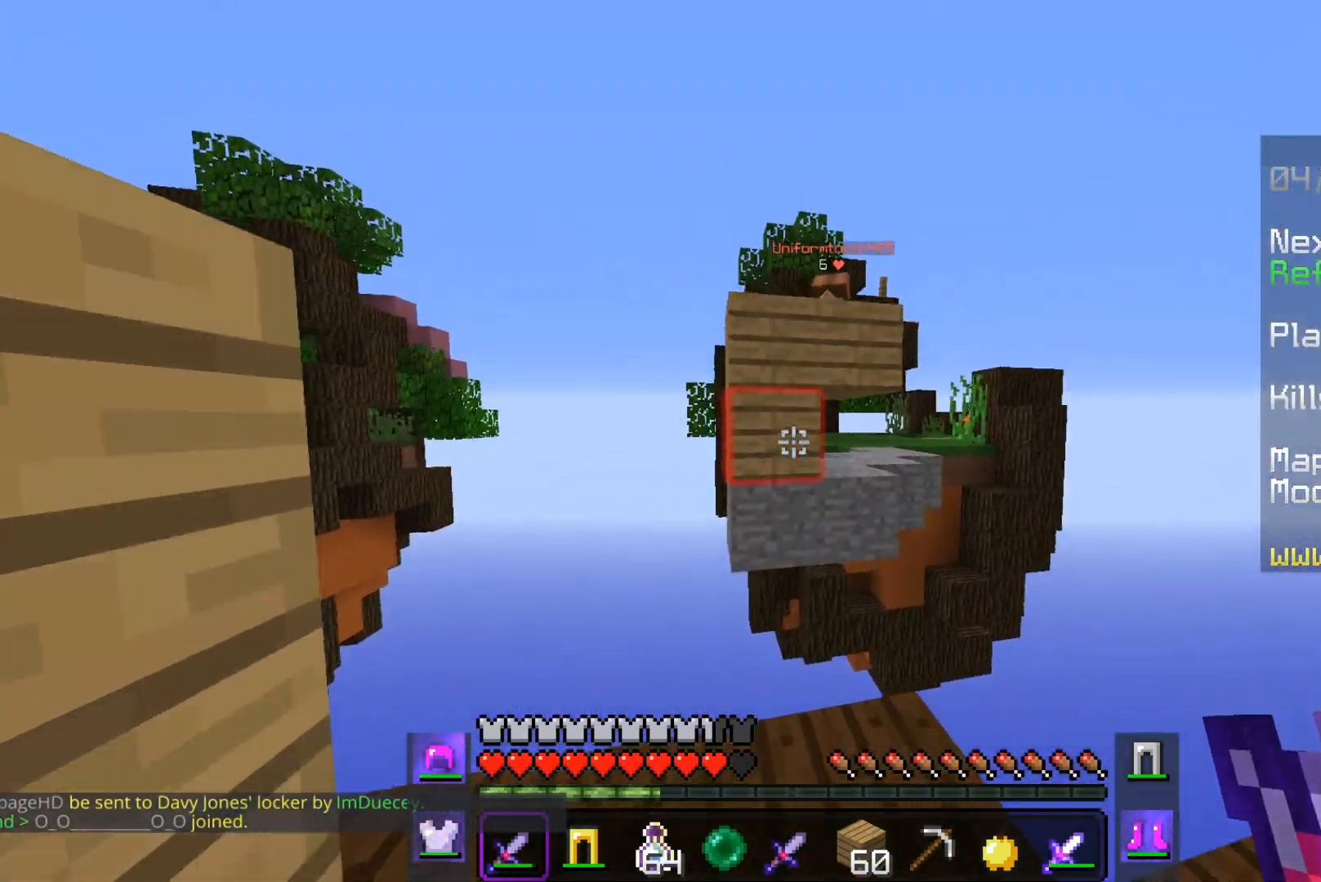
{"keys": ["a"], "mouse": [], "events": [[367, "a", "down"], [483, "s", "up"]]}
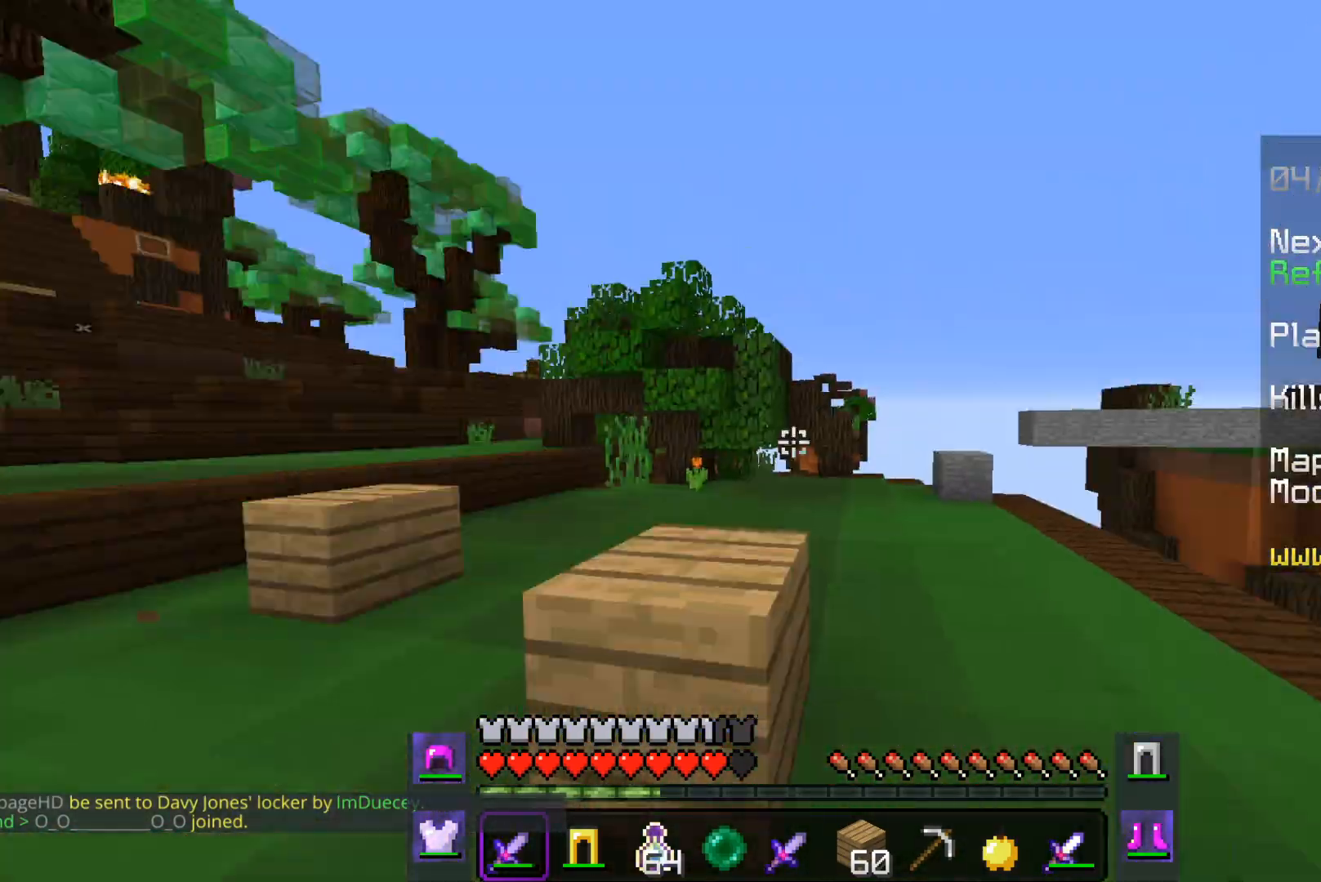
{"keys": ["space", "w"], "mouse": [], "events": [[17, "w", "down"], [167, "space", "down"], [283, "a", "up"]]}
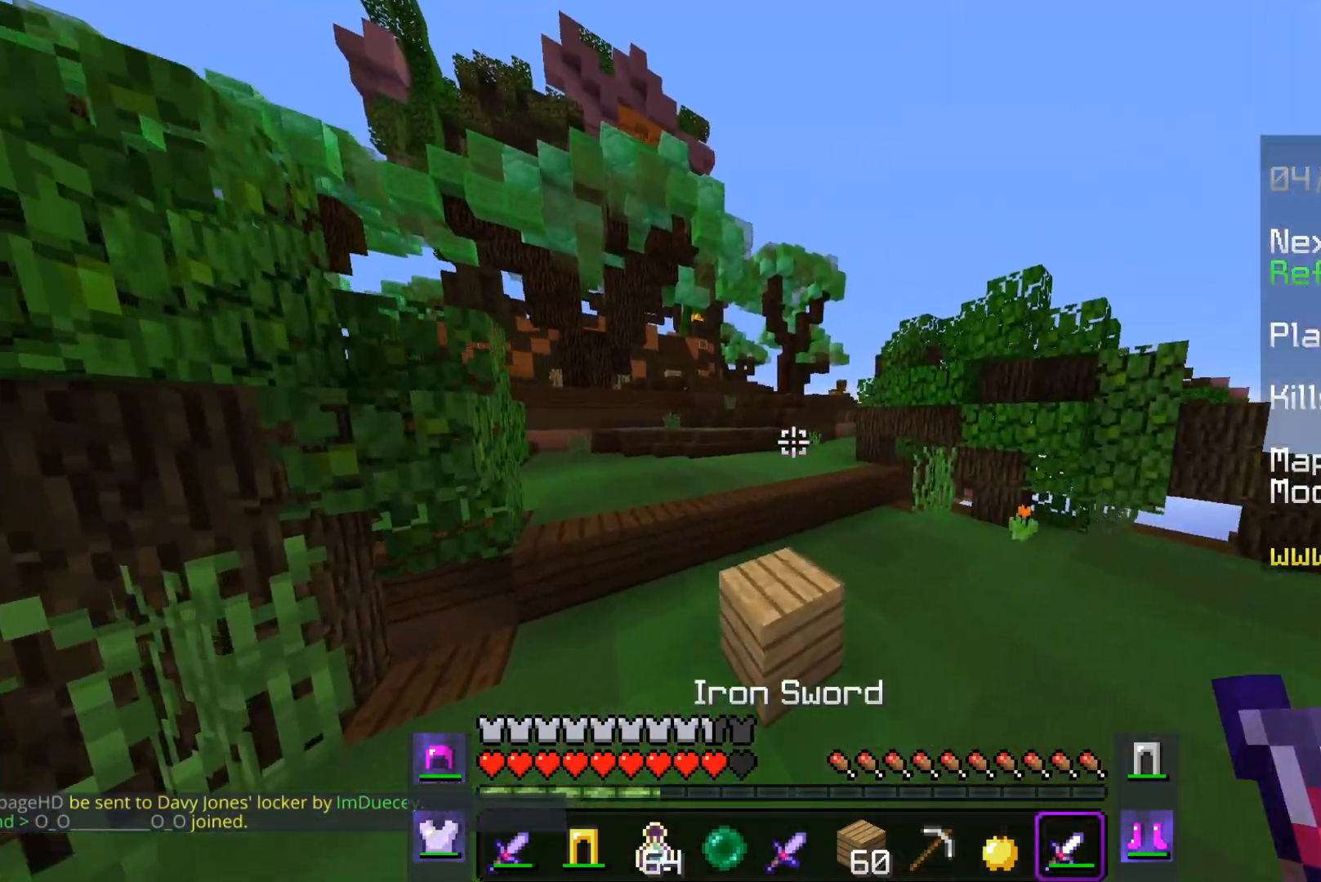
{"keys": ["space", "w"], "mouse": [], "events": []}
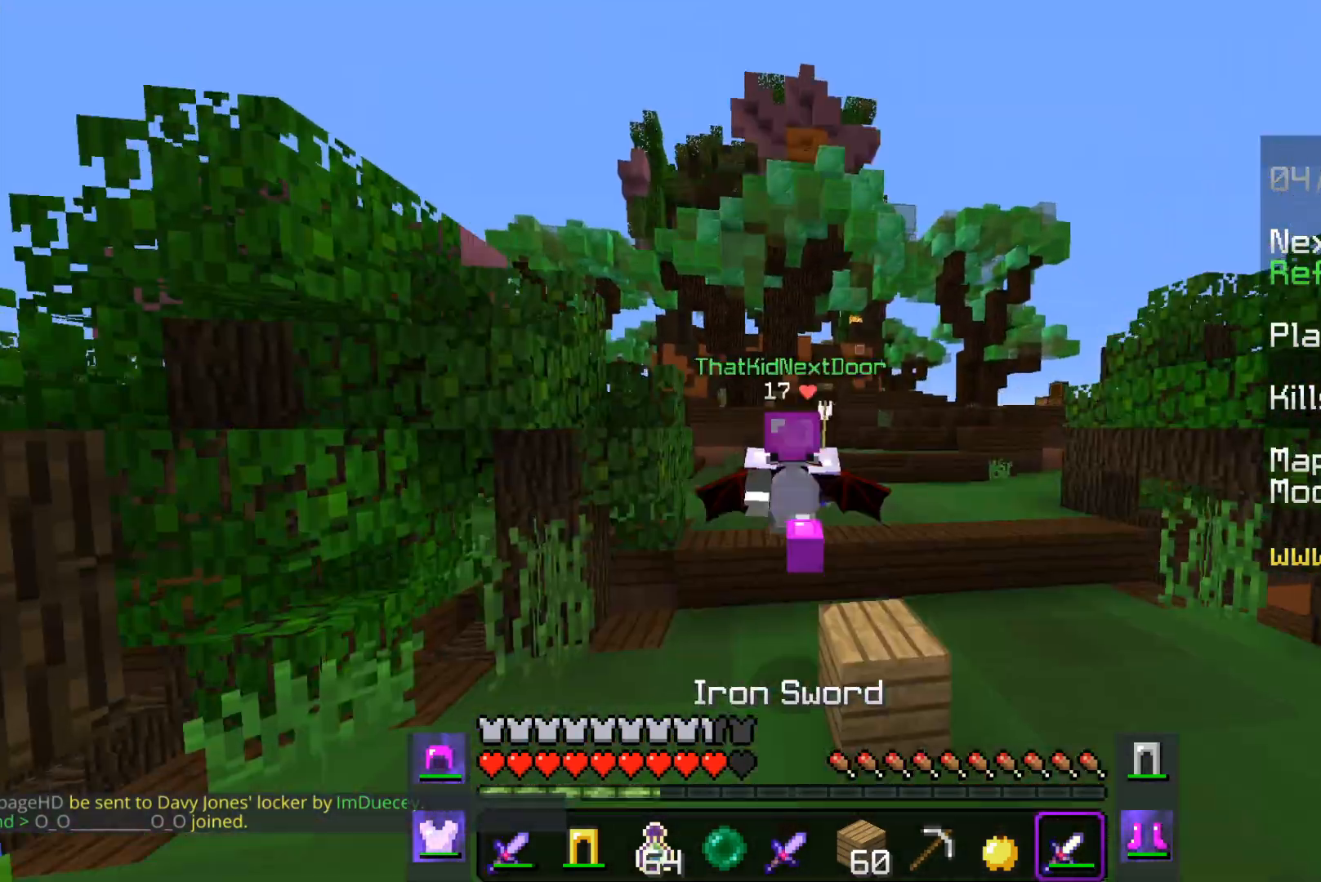
{"keys": ["space", "w"], "mouse": [], "events": []}
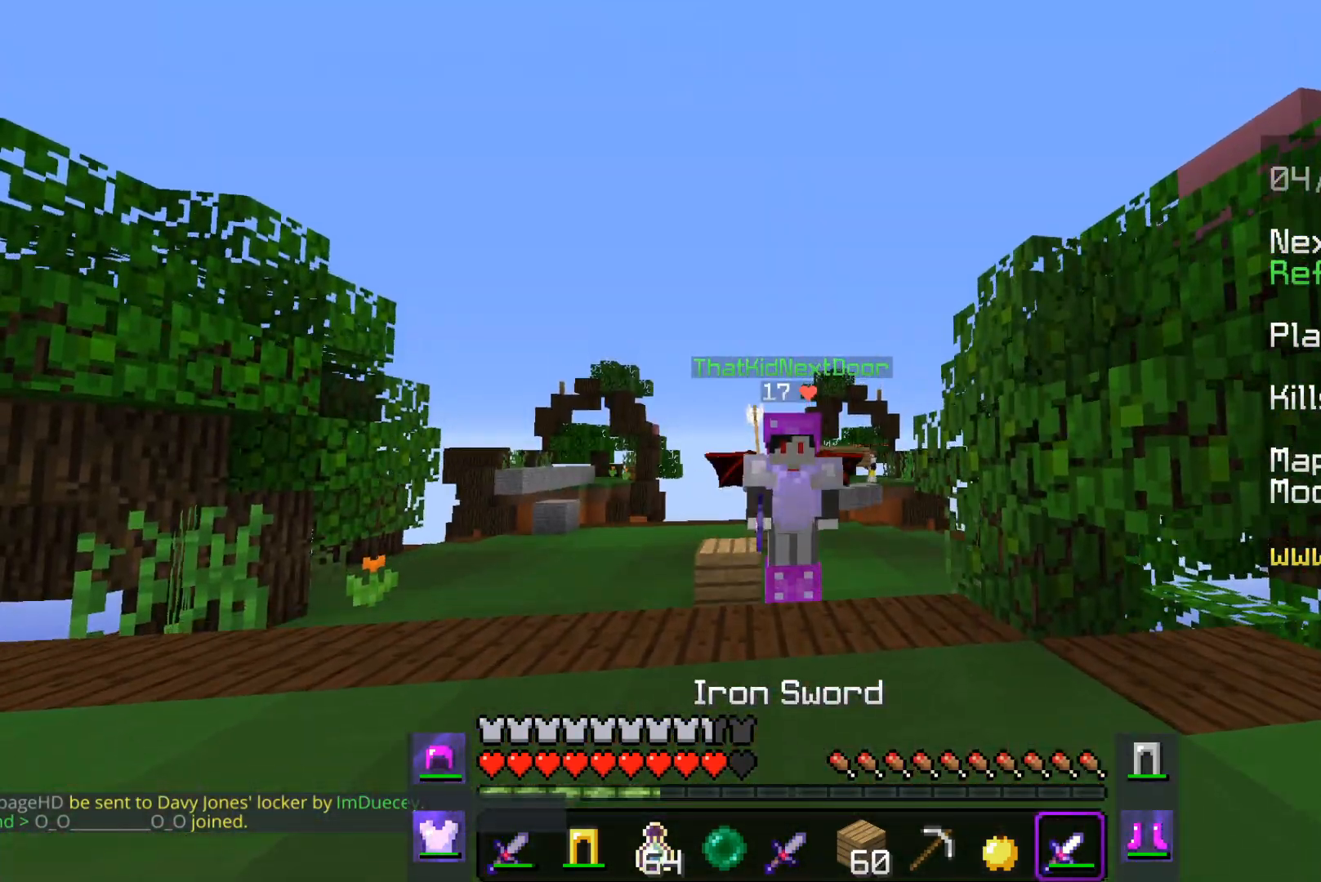
{"keys": ["w"], "mouse": [], "events": [[233, "space", "up"]]}
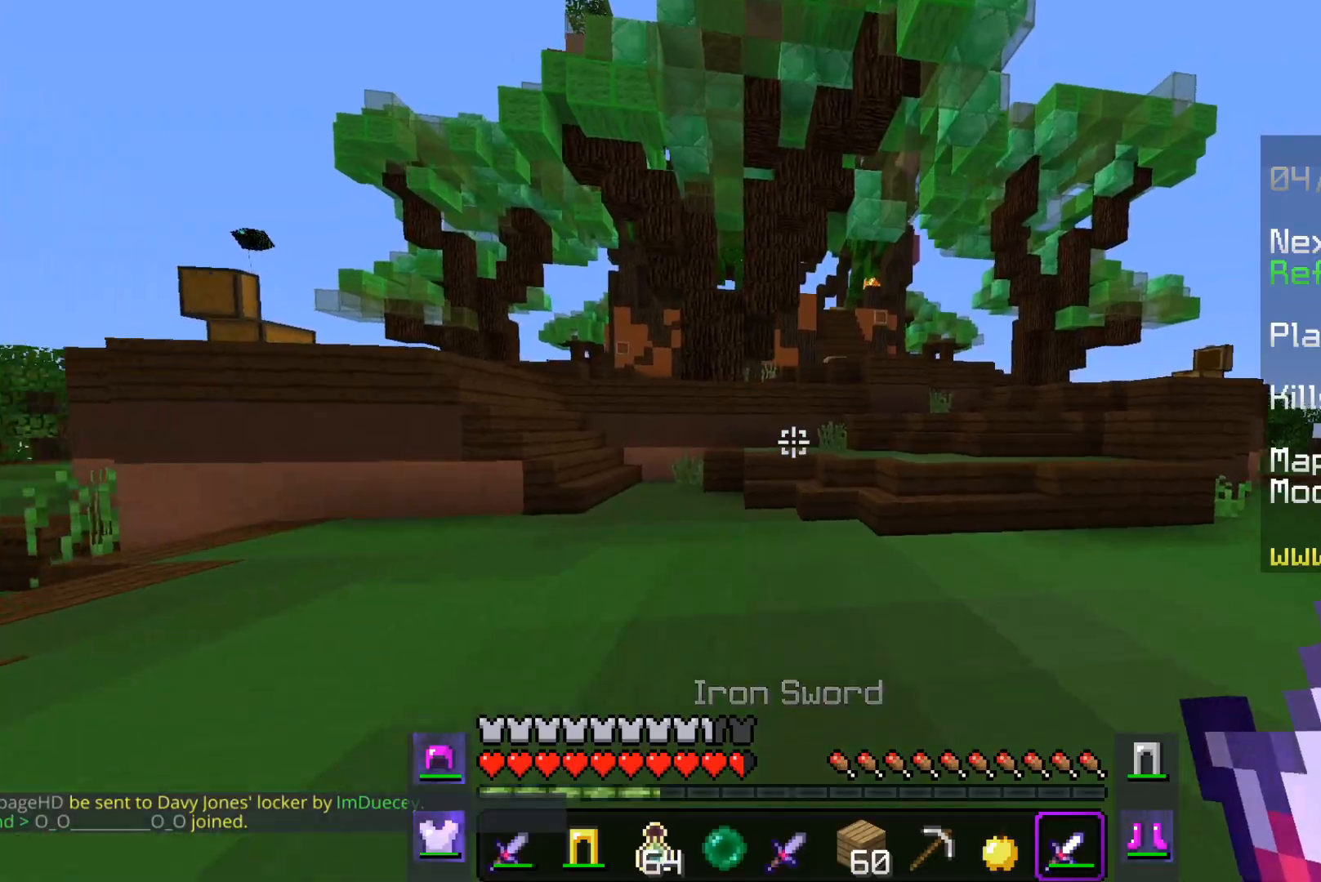
{"keys": ["space", "w"], "mouse": [], "events": [[67, "space", "down"]]}
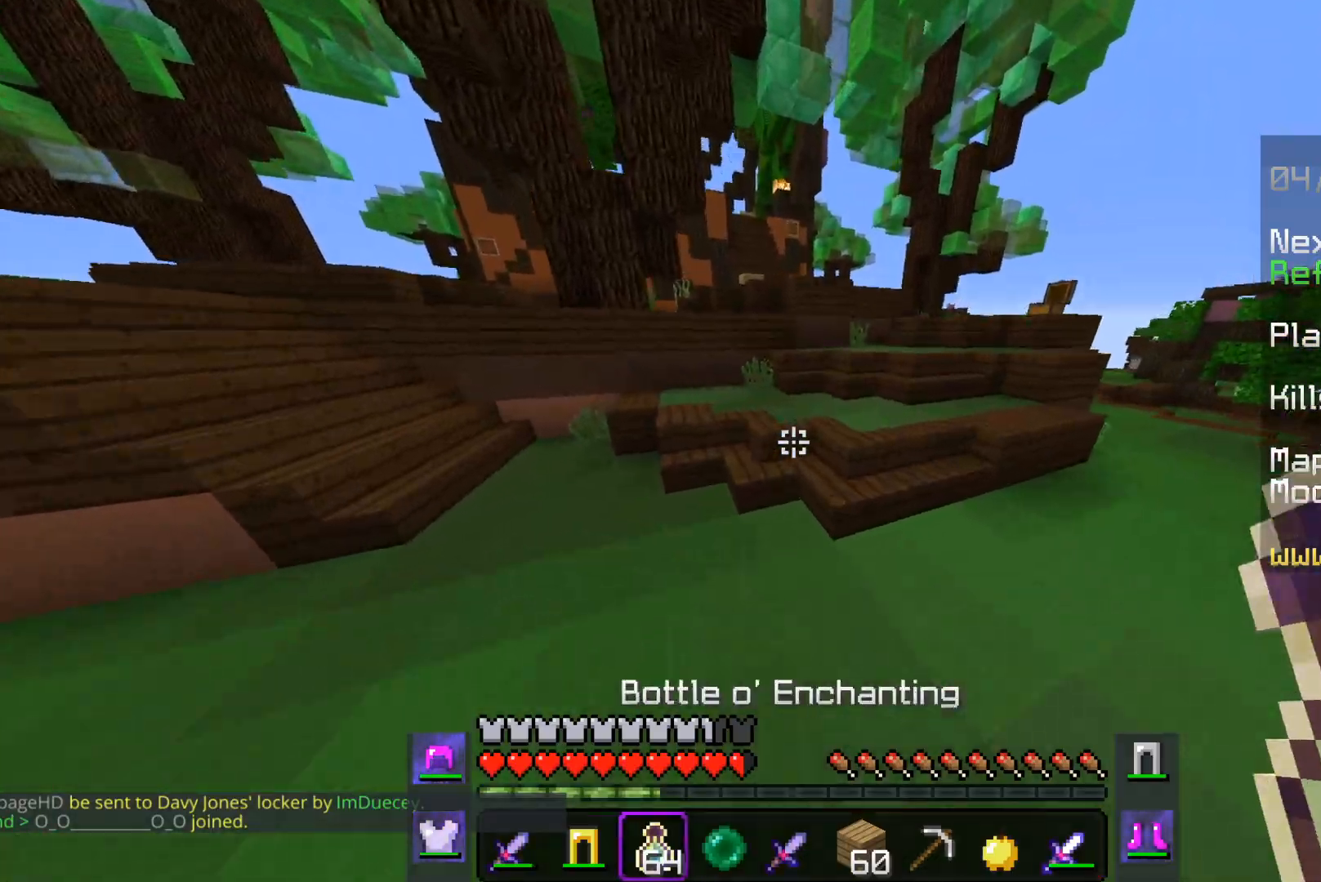
{"keys": ["w"], "mouse": ["right"], "events": [[167, "mouse_right", "down"], [483, "space", "up"]]}
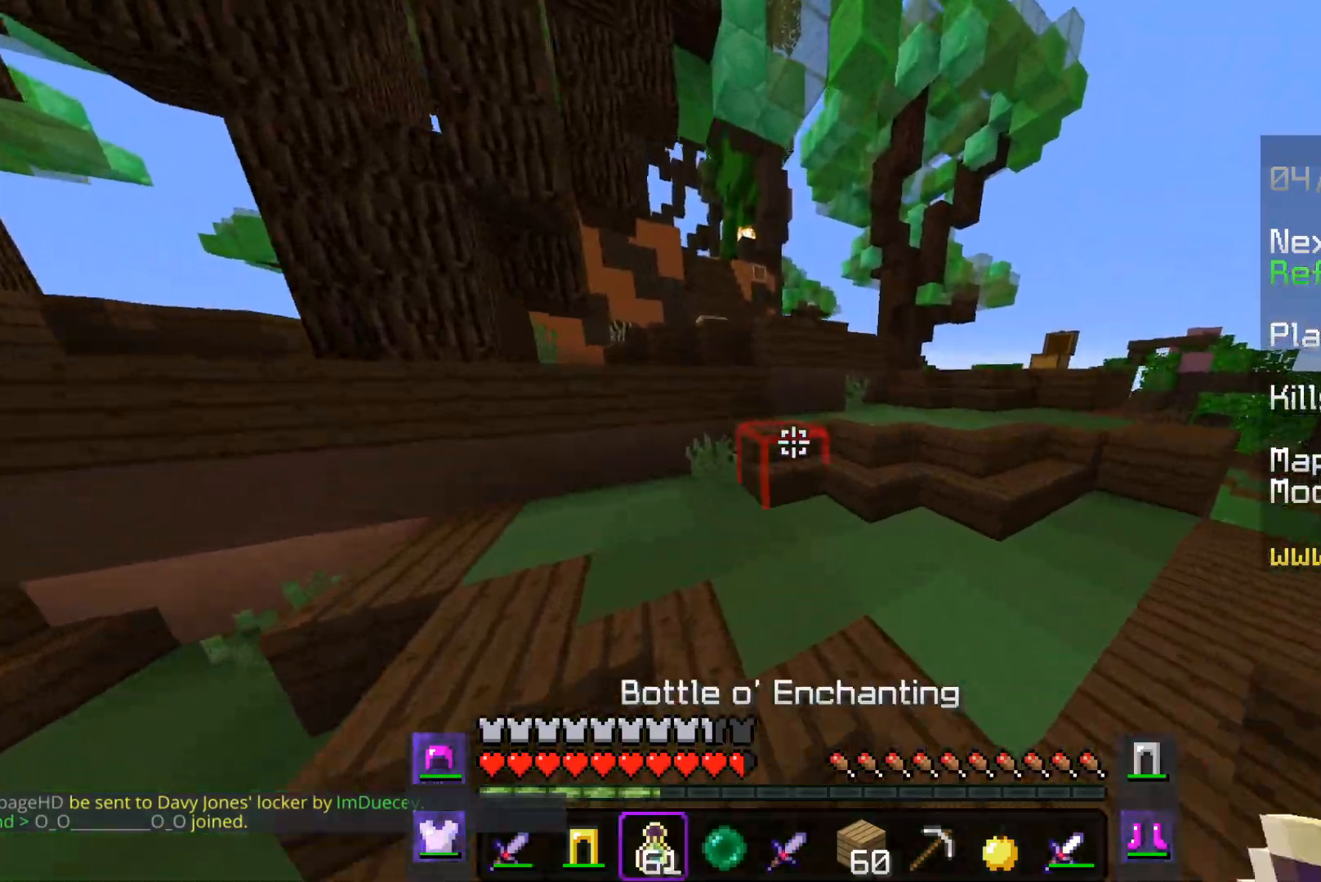
{"keys": ["w"], "mouse": ["right"], "events": [[50, "mouse_right", "up"], [83, "mouse_right", "down"]]}
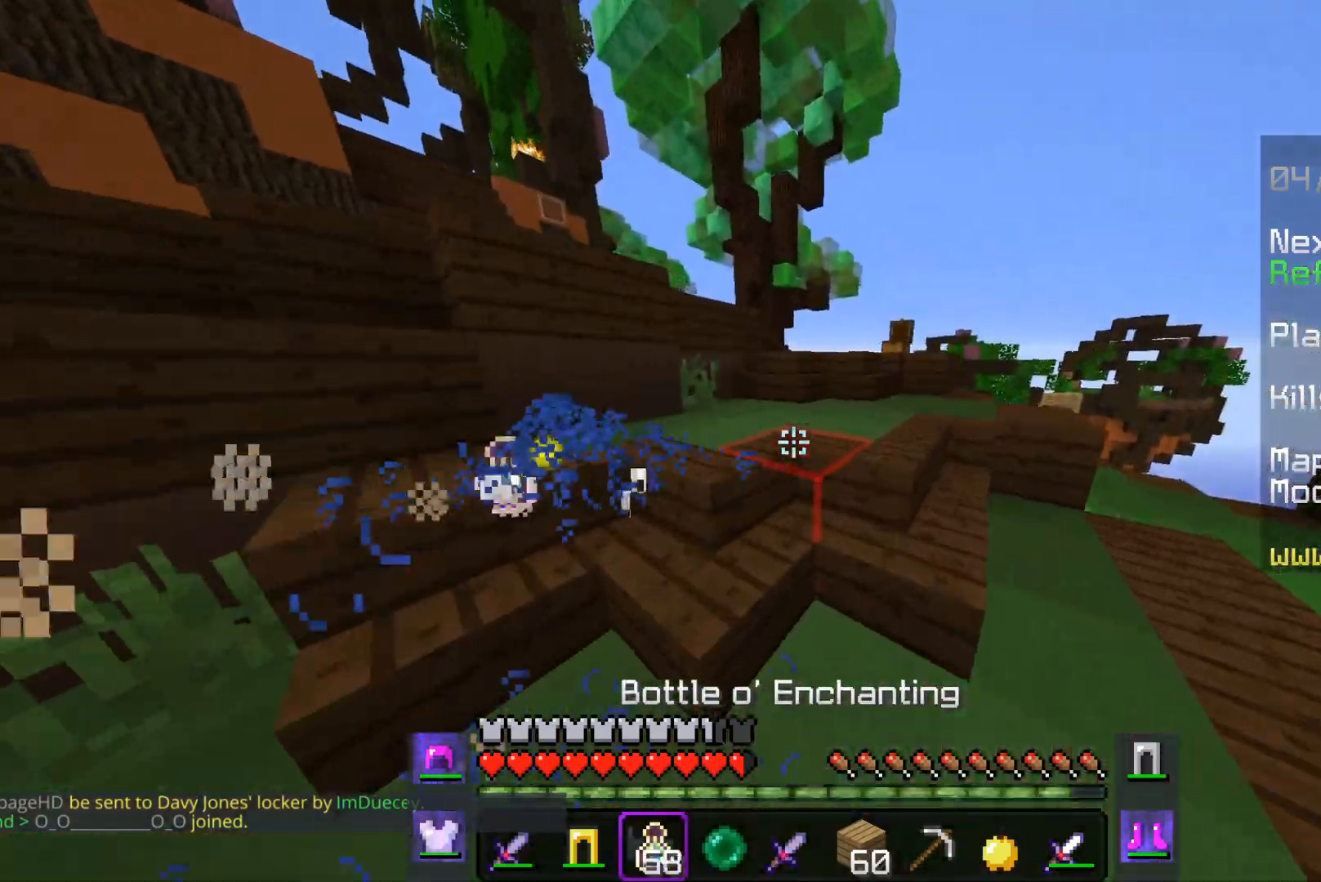
{"keys": ["w"], "mouse": ["right"], "events": []}
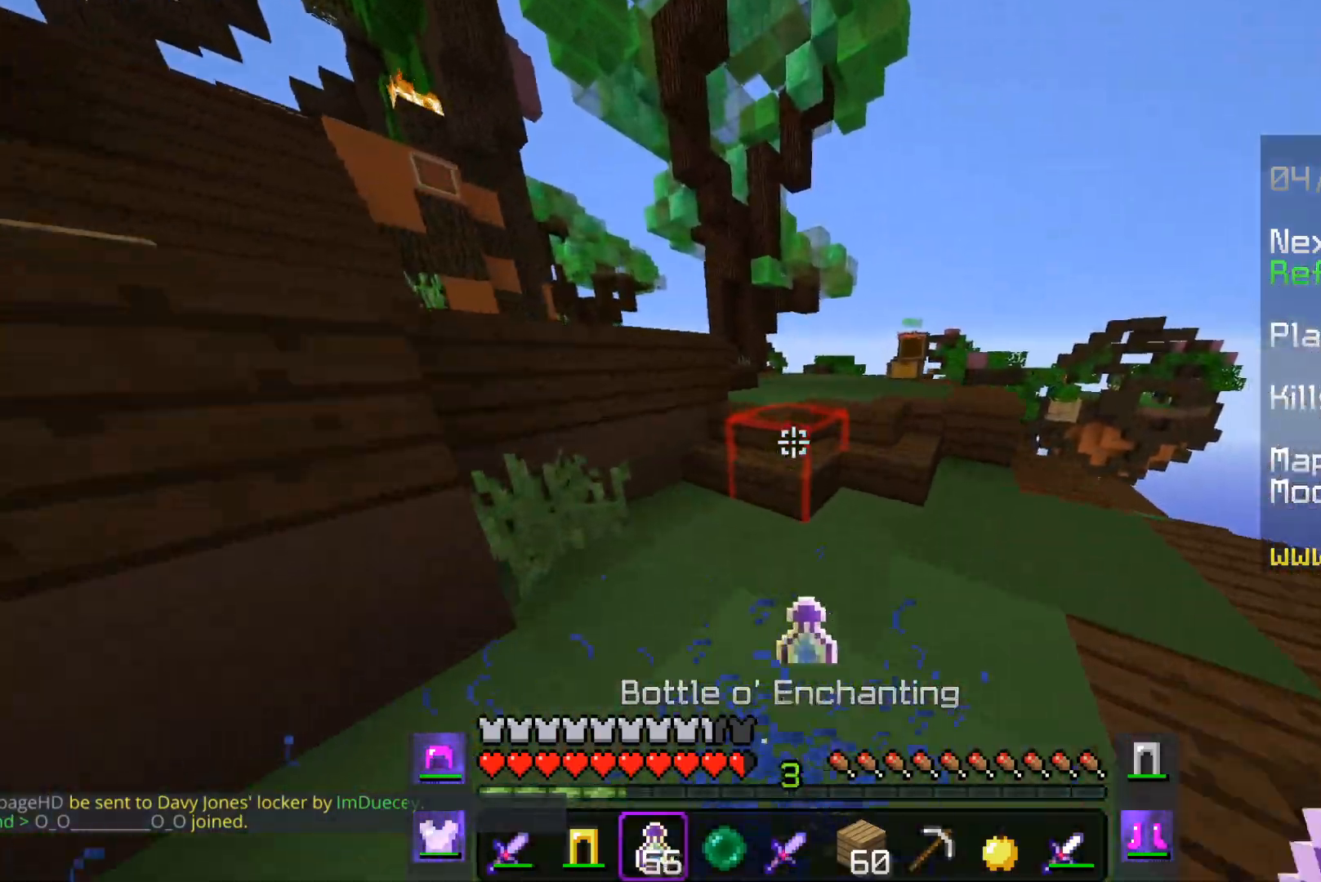
{"keys": ["a", "w"], "mouse": [], "events": [[383, "mouse_right", "up"], [400, "a", "down"]]}
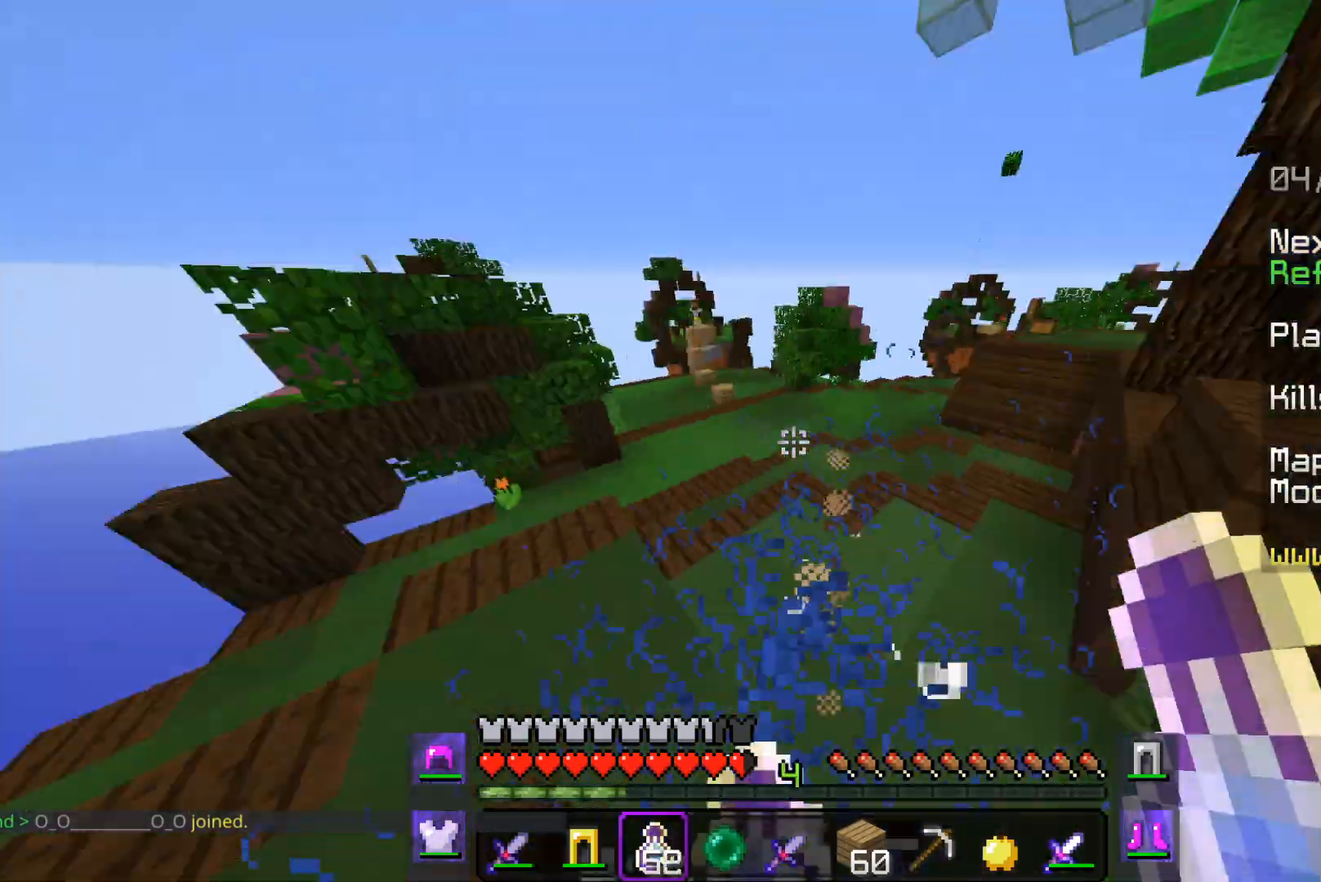
{"keys": ["s"], "mouse": [], "events": [[33, "mouse_right", "down"], [33, "s", "down"], [33, "w", "up"], [200, "mouse_right", "up"], [367, "a", "up"]]}
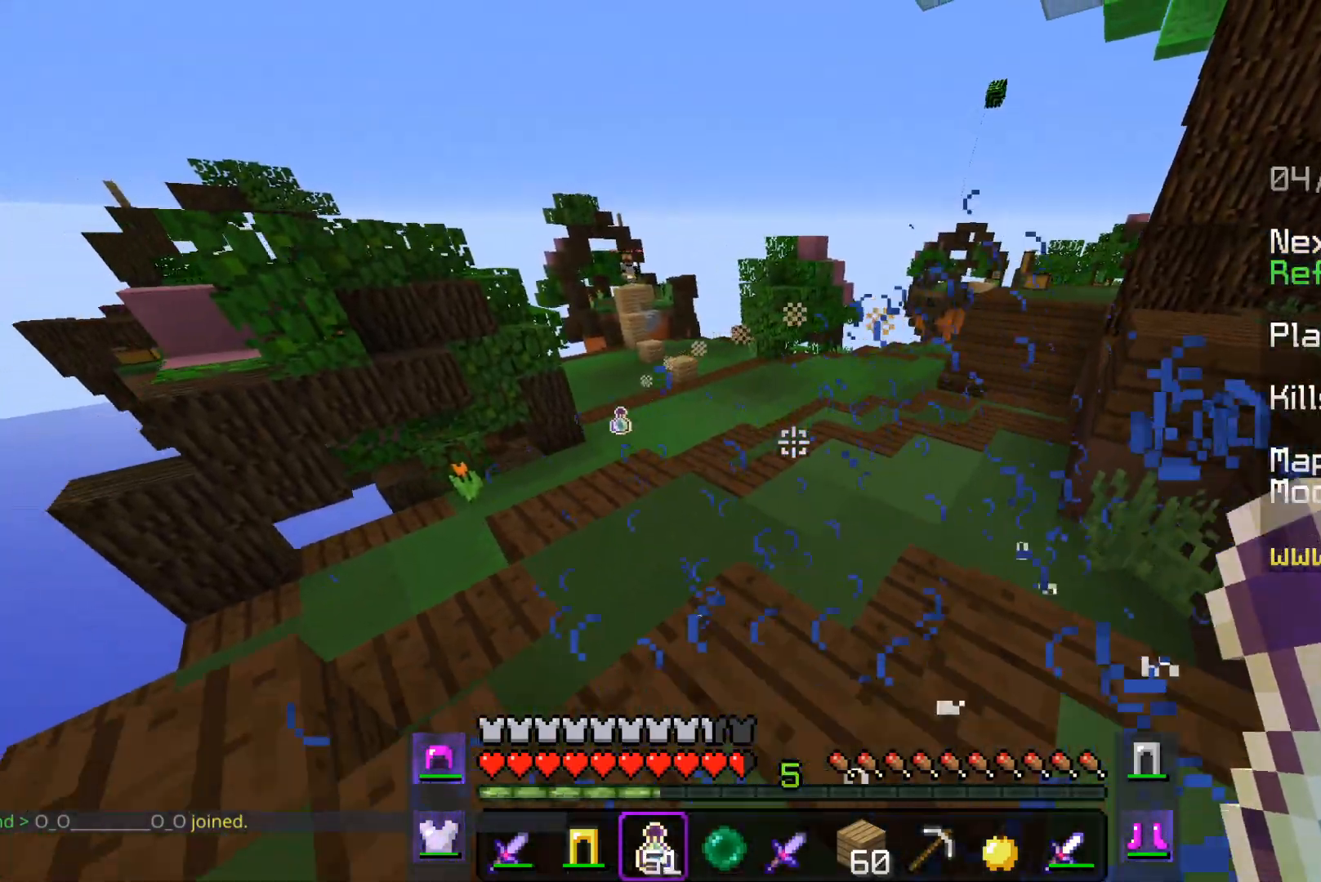
{"keys": ["w"], "mouse": ["right"], "events": [[317, "w", "down"], [333, "s", "up"], [450, "mouse_right", "down"]]}
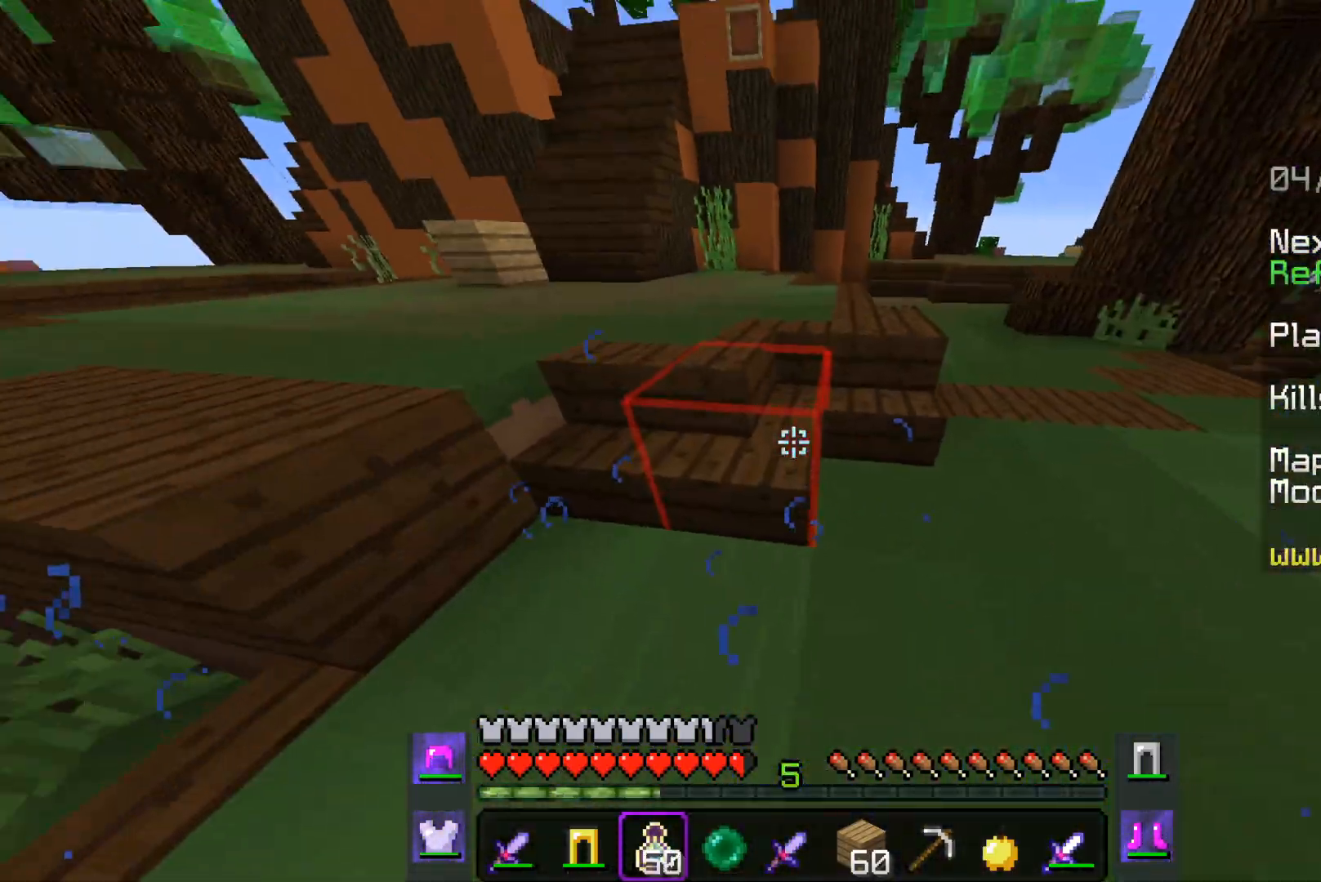
{"keys": ["space", "w"], "mouse": ["right"], "events": [[233, "space", "down"]]}
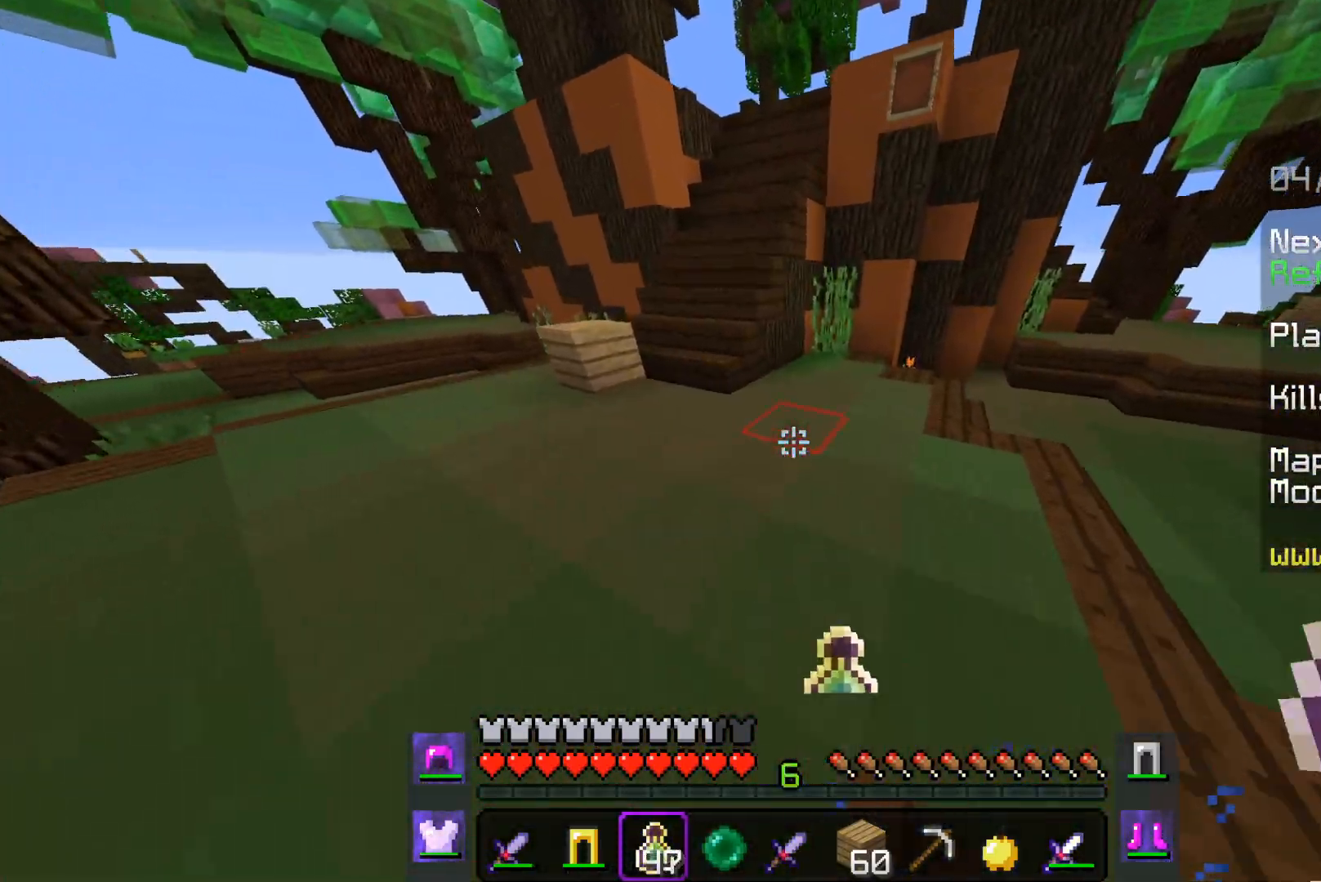
{"keys": ["a", "w"], "mouse": [], "events": [[83, "mouse_right", "up"], [183, "space", "up"], [383, "a", "down"]]}
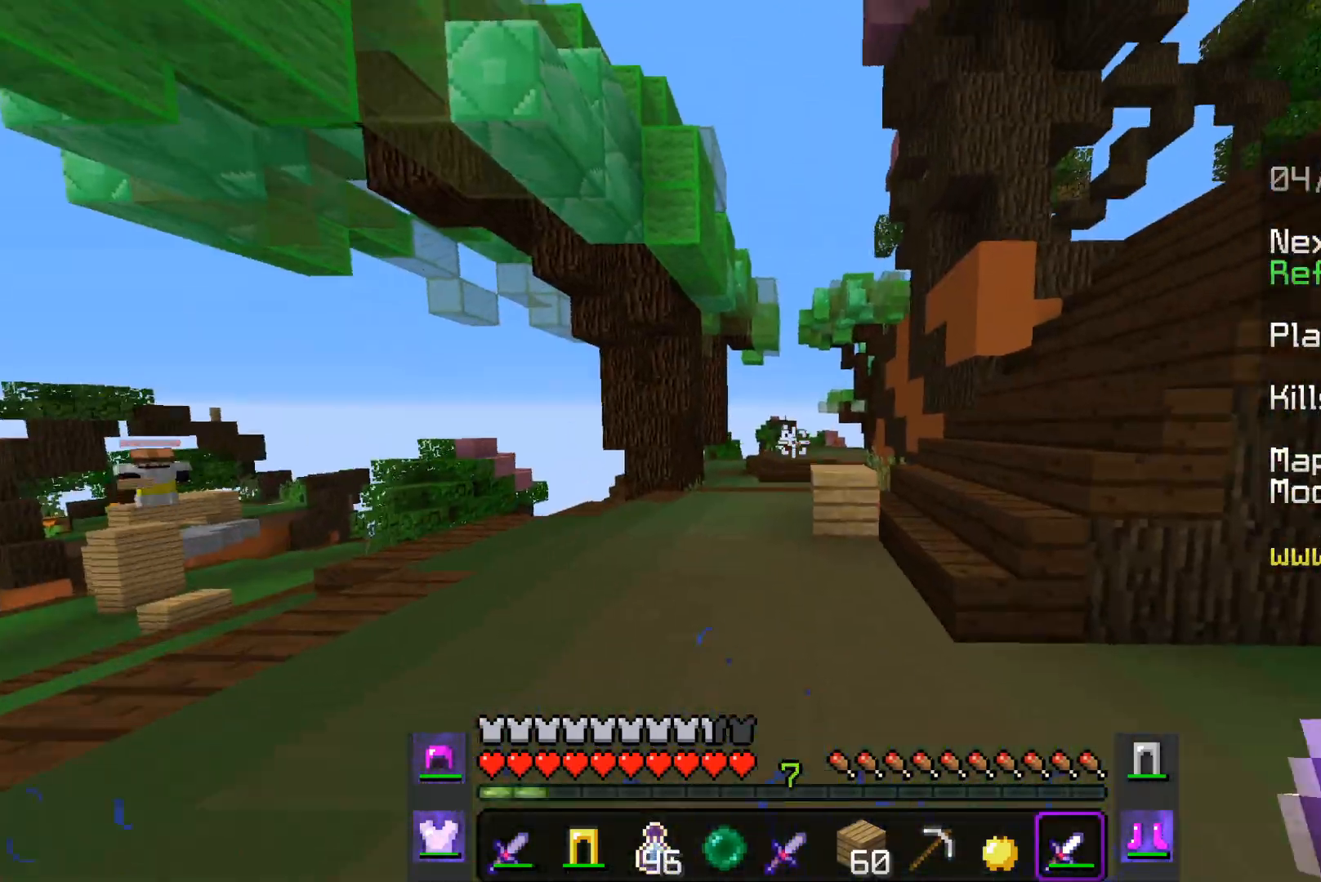
{"keys": ["w"], "mouse": [], "events": [[183, "a", "up"]]}
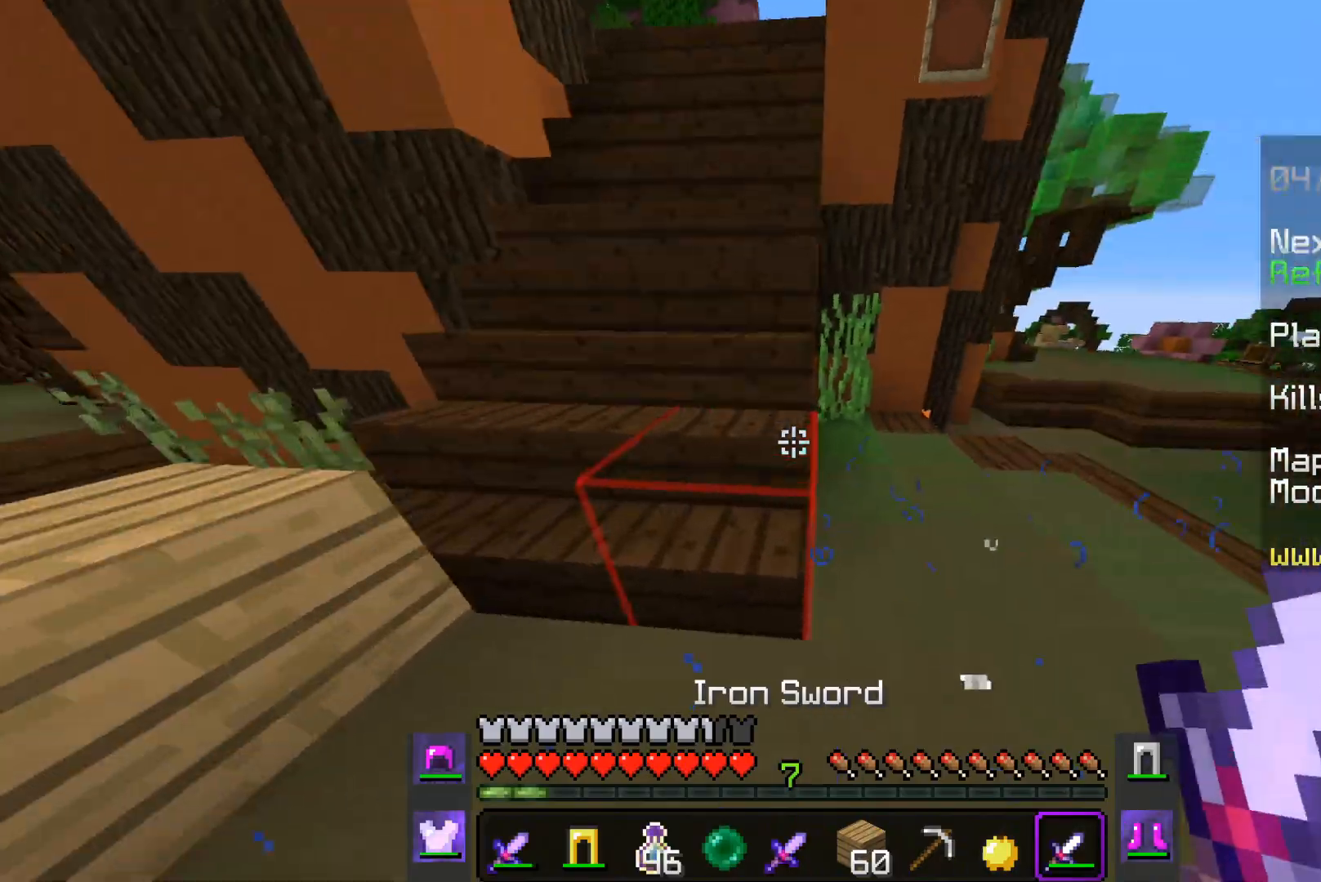
{"keys": ["d", "w"], "mouse": [], "events": [[467, "d", "down"]]}
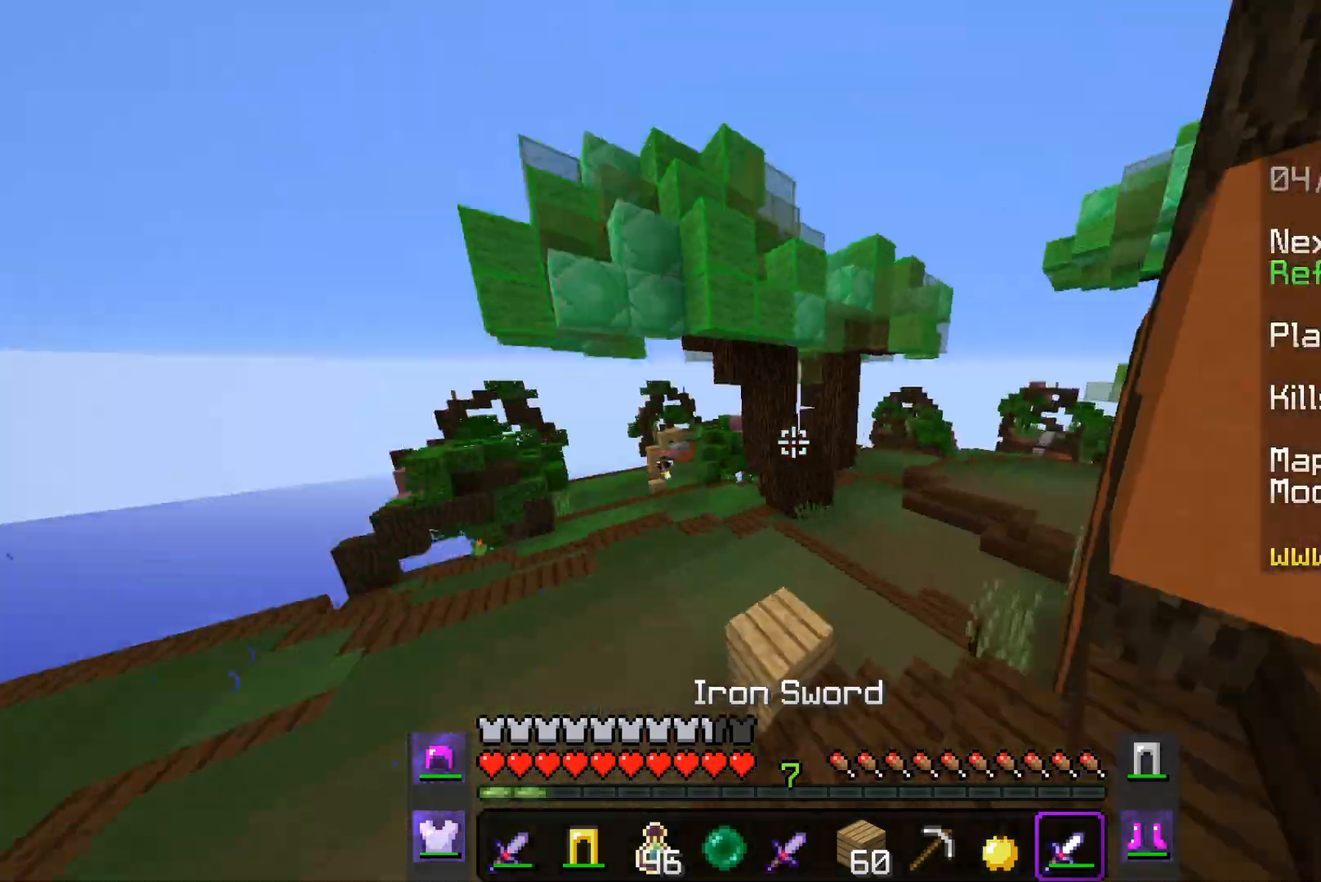
{"keys": ["d", "s"], "mouse": [], "events": [[83, "w", "up"], [117, "s", "down"]]}
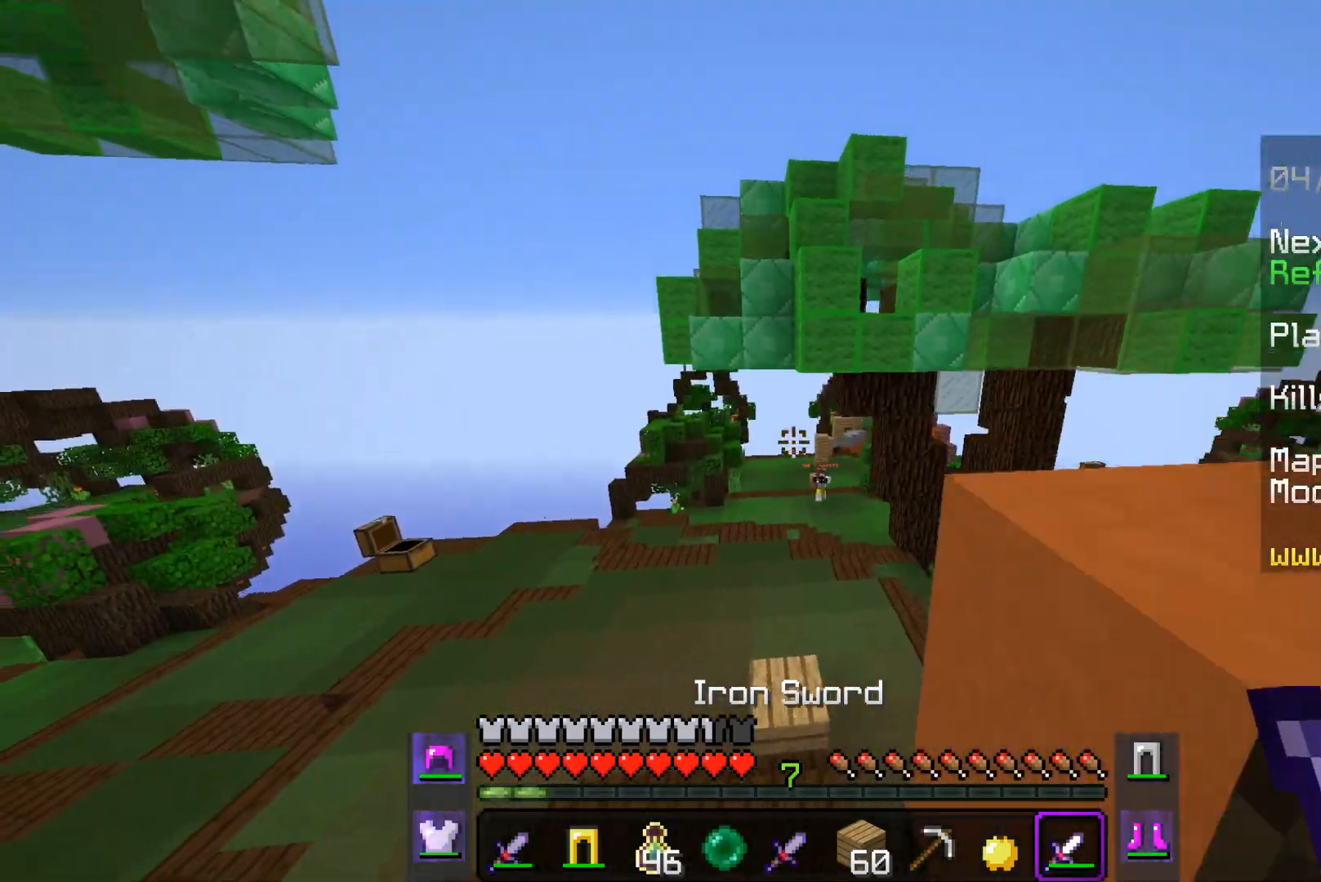
{"keys": ["d", "w"], "mouse": [], "events": [[350, "s", "up"], [417, "w", "down"]]}
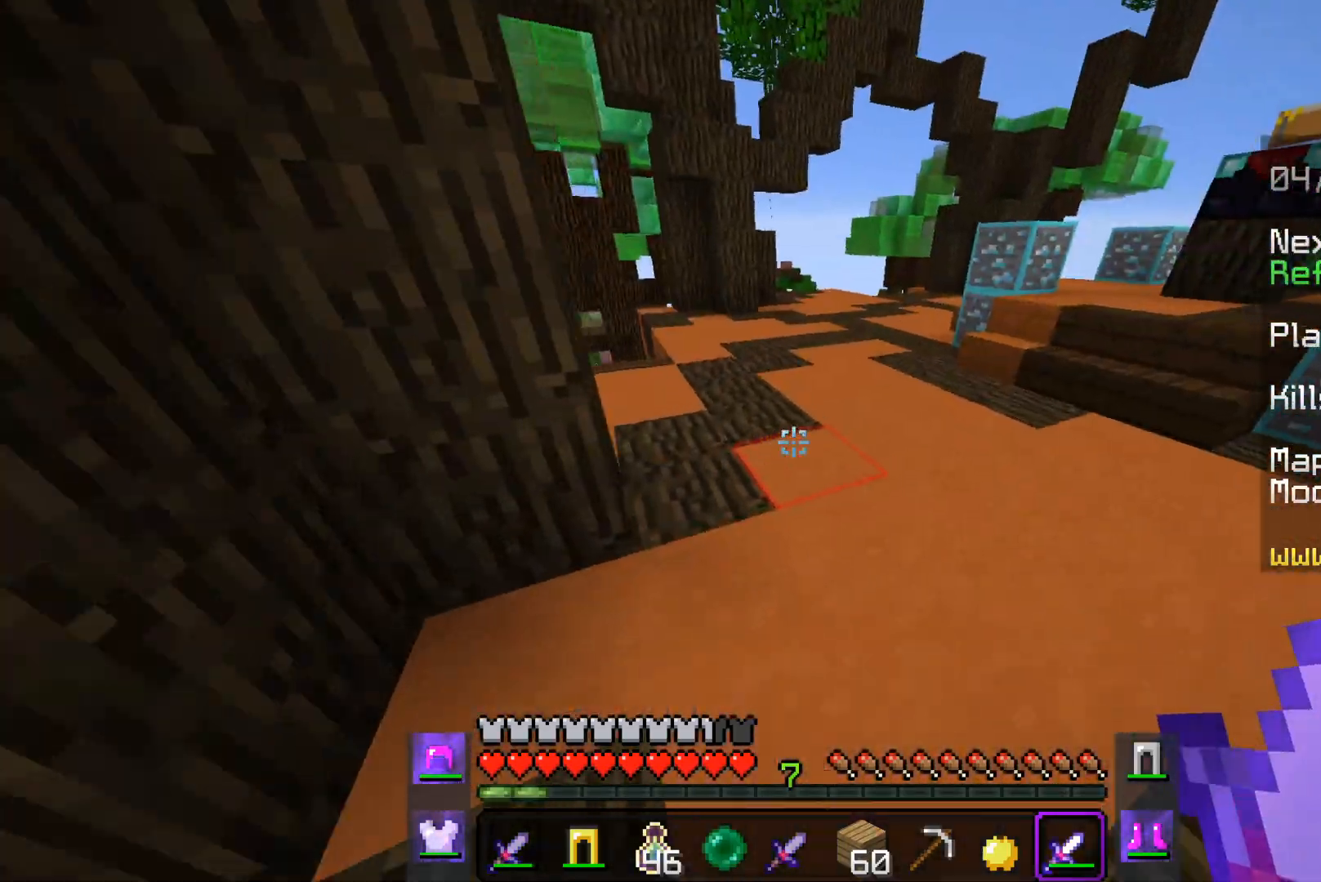
{"keys": ["a", "w"], "mouse": [], "events": [[183, "d", "up"], [317, "a", "down"]]}
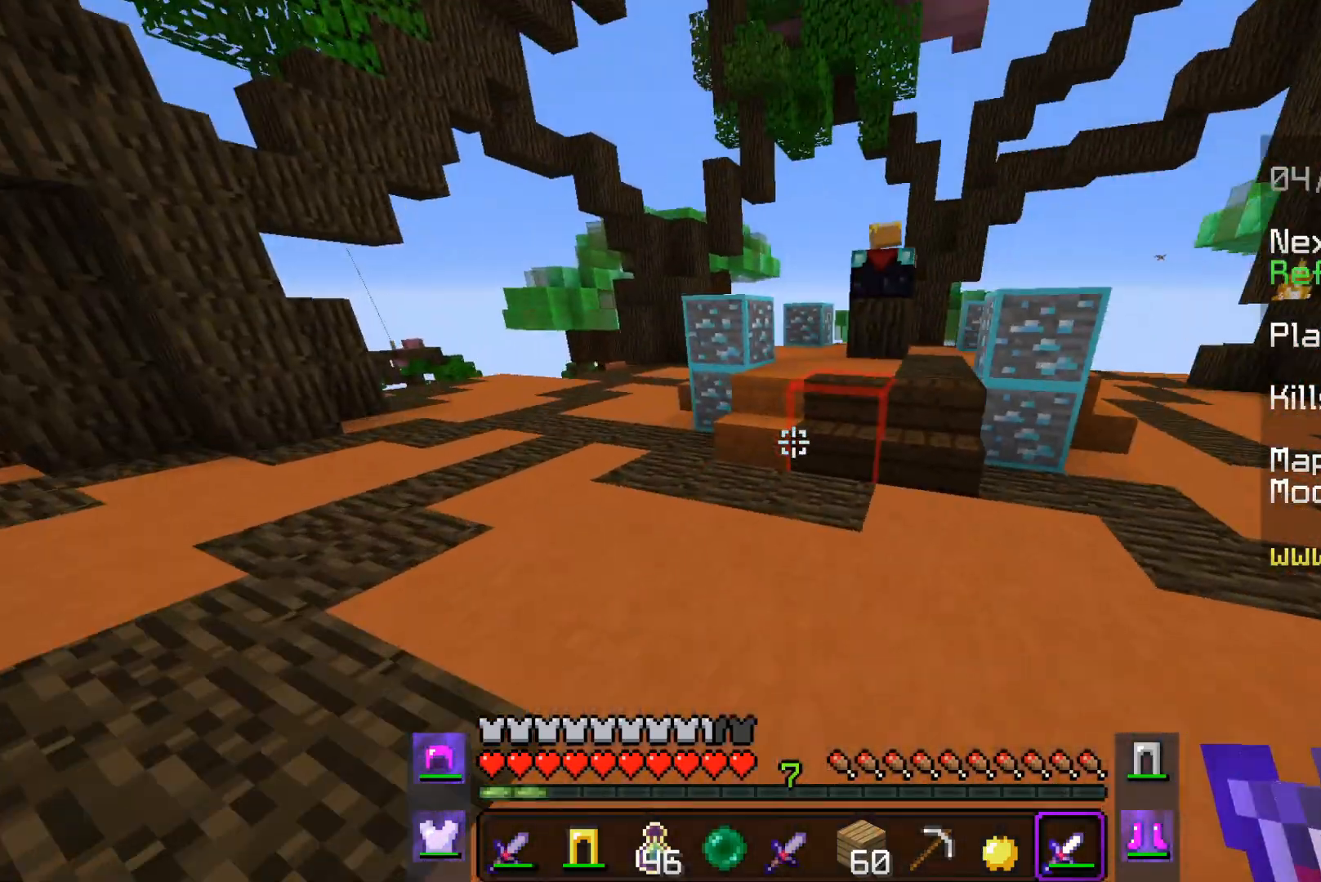
{"keys": ["w"], "mouse": [], "events": [[183, "a", "up"]]}